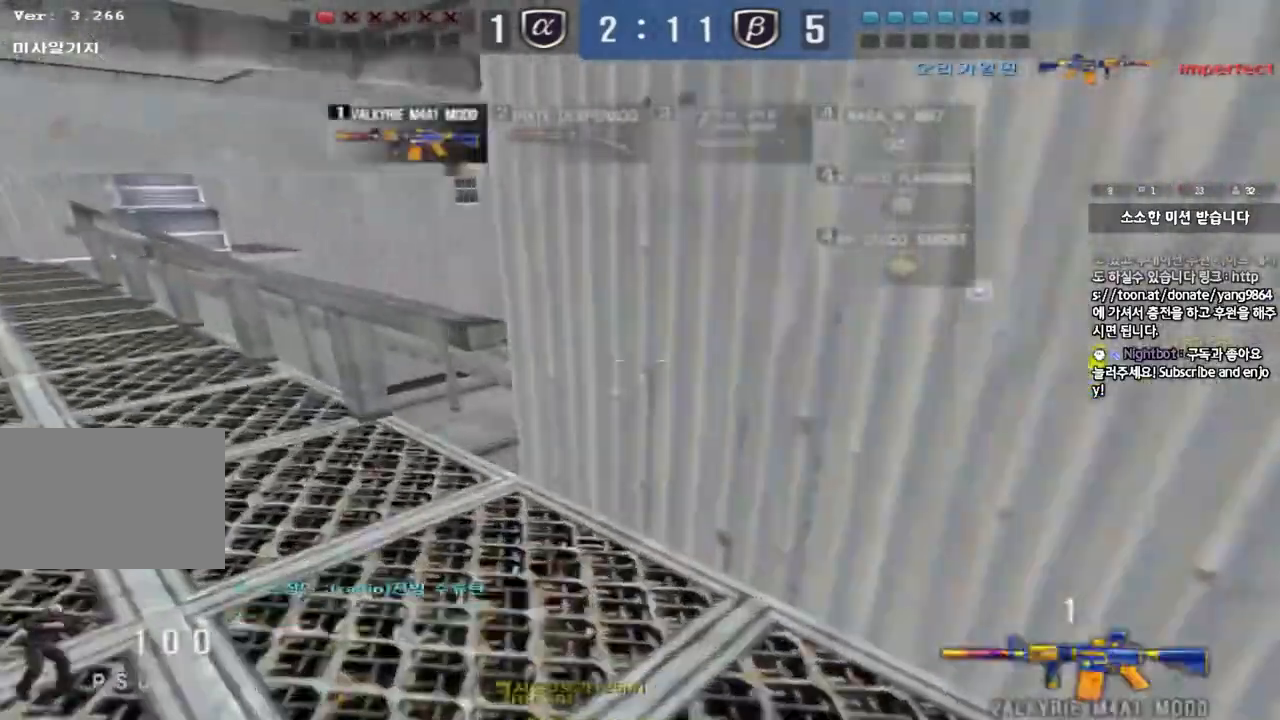
Gameplay with keyboard; each line is a JSON object with the keys held at the frame after it. "events" lists presses ("down") and releases ("up") of "a", "ctrl", "d", "e", "f", "q", "r", "s", "shift", "space", "tab" and "w" between this image and that frame as [ms after this image, input, new state], when the widget could be followed in between. No other keys are recorded. Mouse input is not recorded.
{"keys": ["d", "w"]}
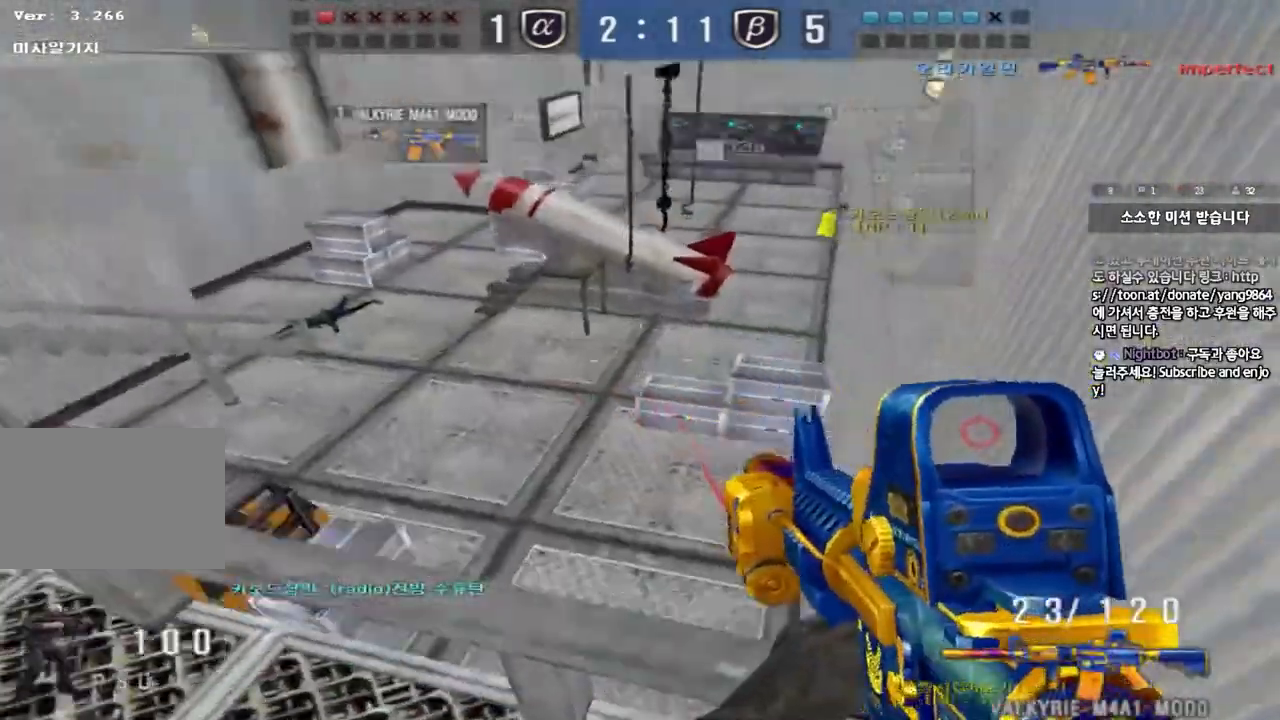
{"keys": [], "events": [[317, "w", "up"], [333, "d", "up"]]}
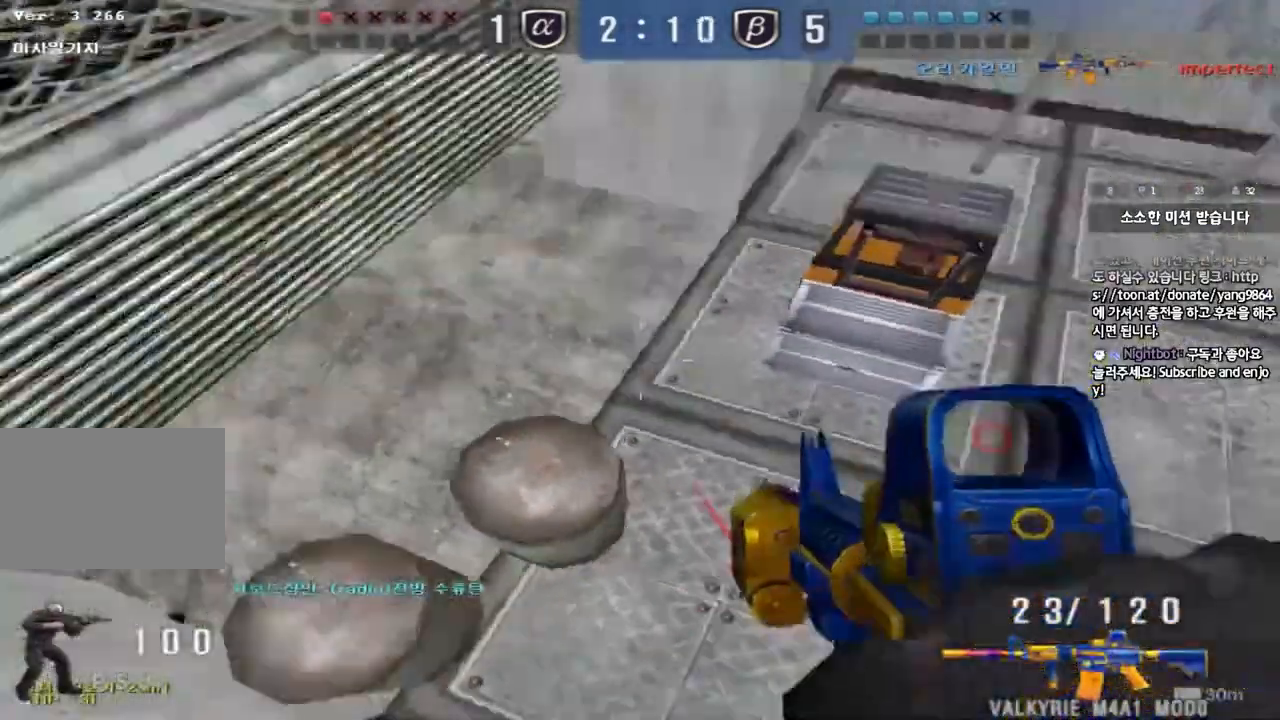
{"keys": ["ctrl"], "events": [[83, "w", "down"], [100, "d", "down"], [467, "ctrl", "down"], [467, "d", "up"], [483, "w", "up"]]}
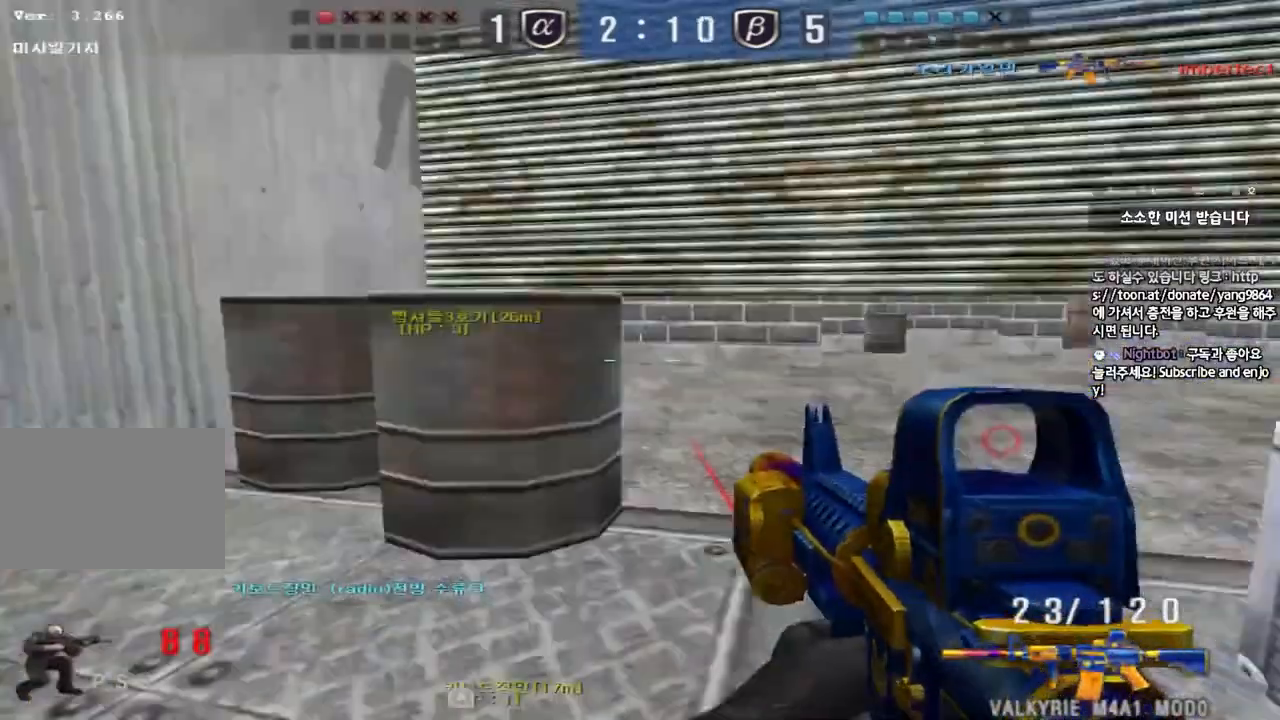
{"keys": [], "events": [[67, "ctrl", "up"], [67, "d", "down"], [67, "space", "down"], [67, "w", "down"], [267, "space", "up"], [400, "d", "up"], [400, "w", "up"]]}
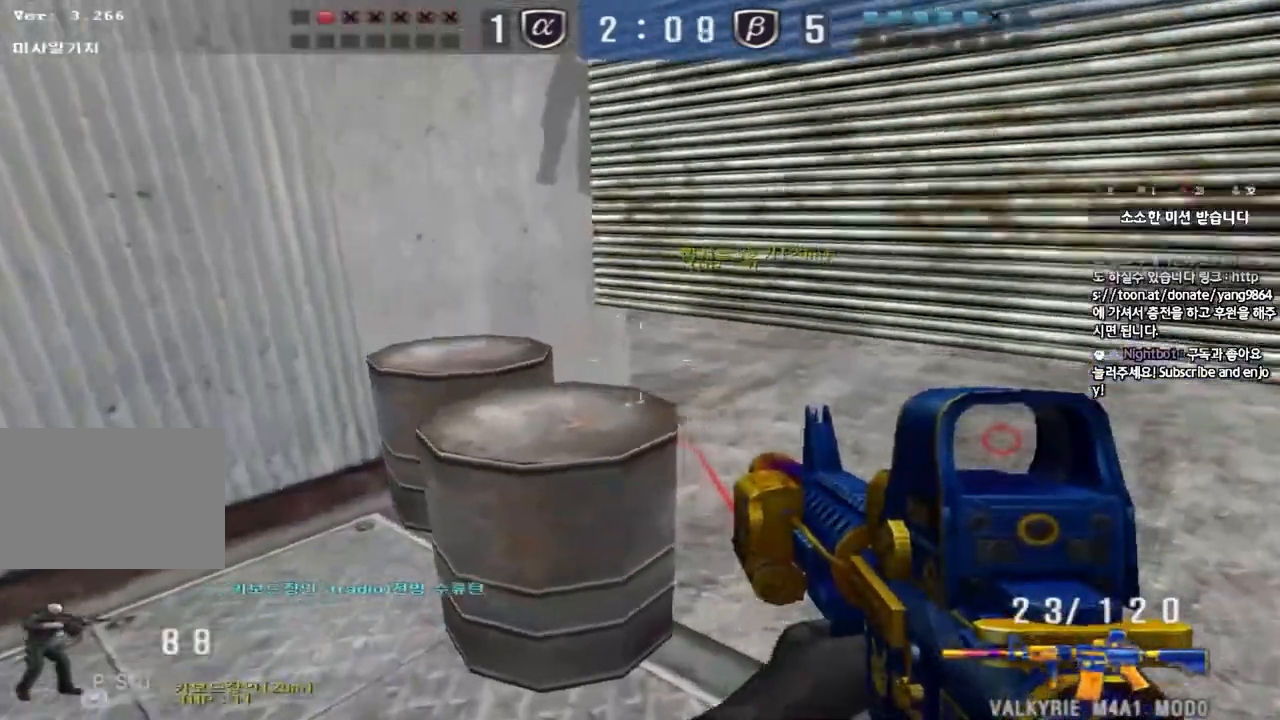
{"keys": ["a", "w"], "events": [[133, "a", "down"], [150, "w", "down"]]}
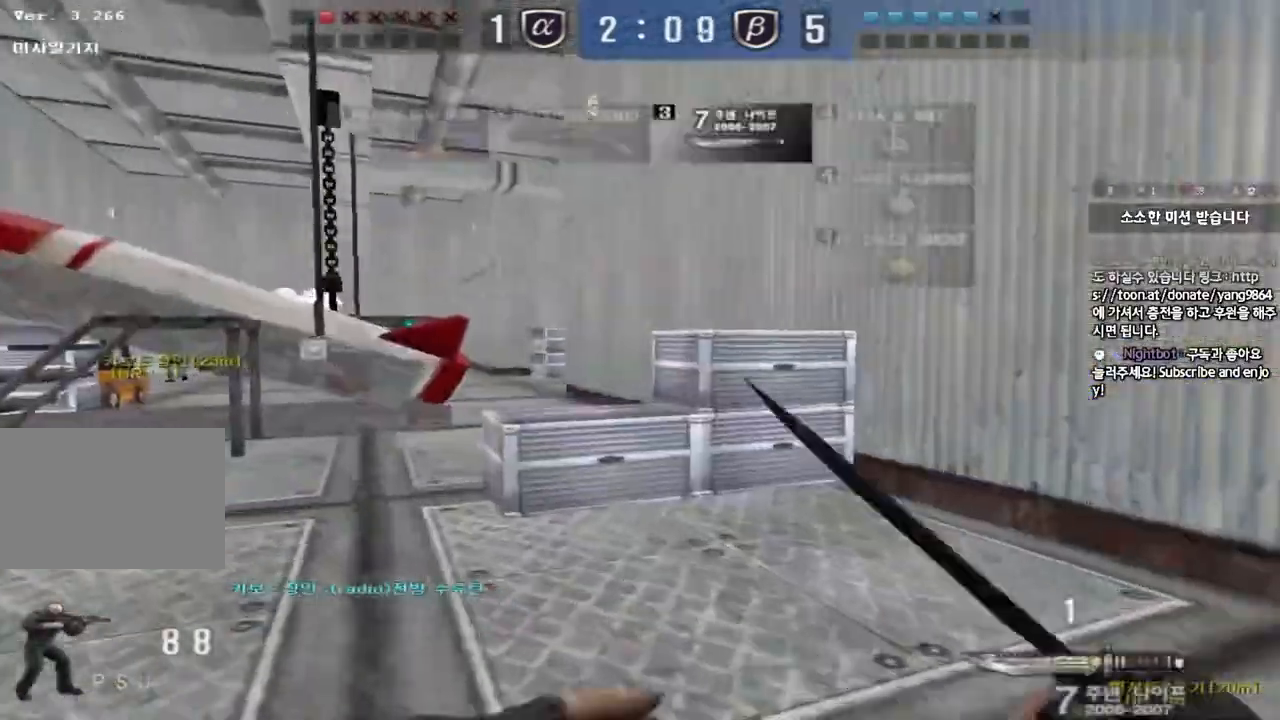
{"keys": ["d", "w"], "events": [[167, "a", "up"], [200, "d", "down"]]}
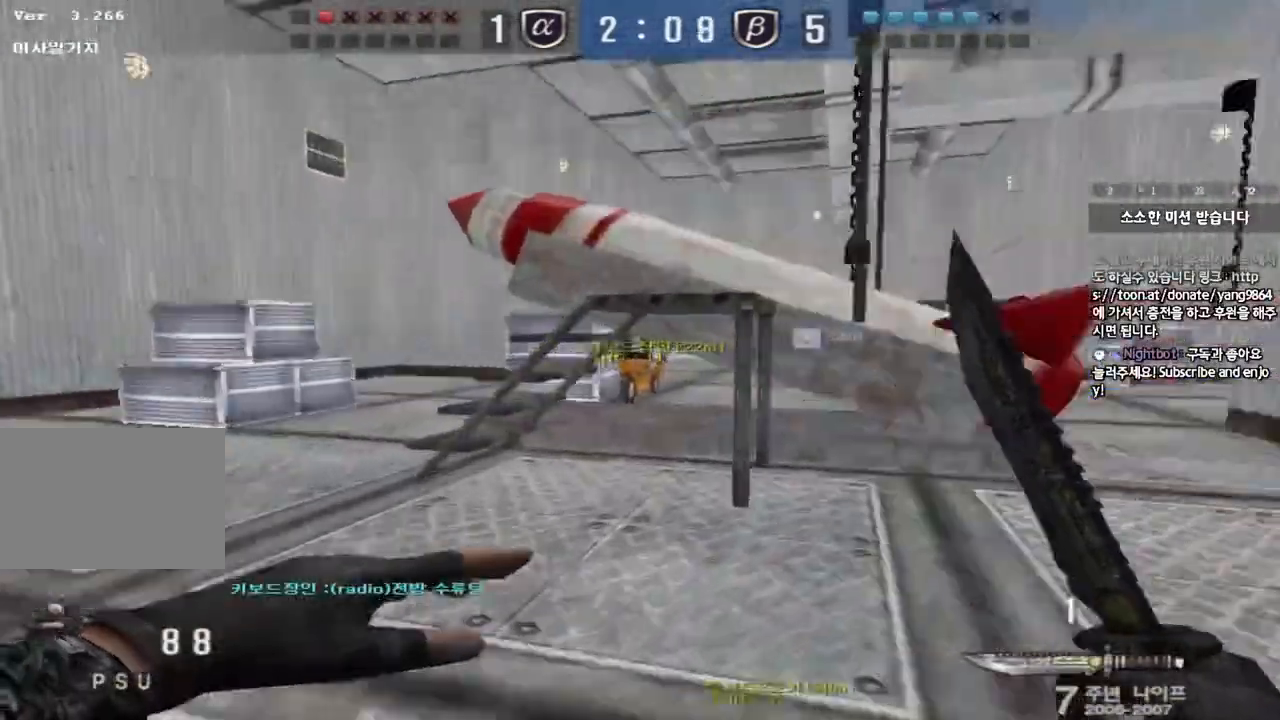
{"keys": ["d", "tab", "w"], "events": [[83, "tab", "down"]]}
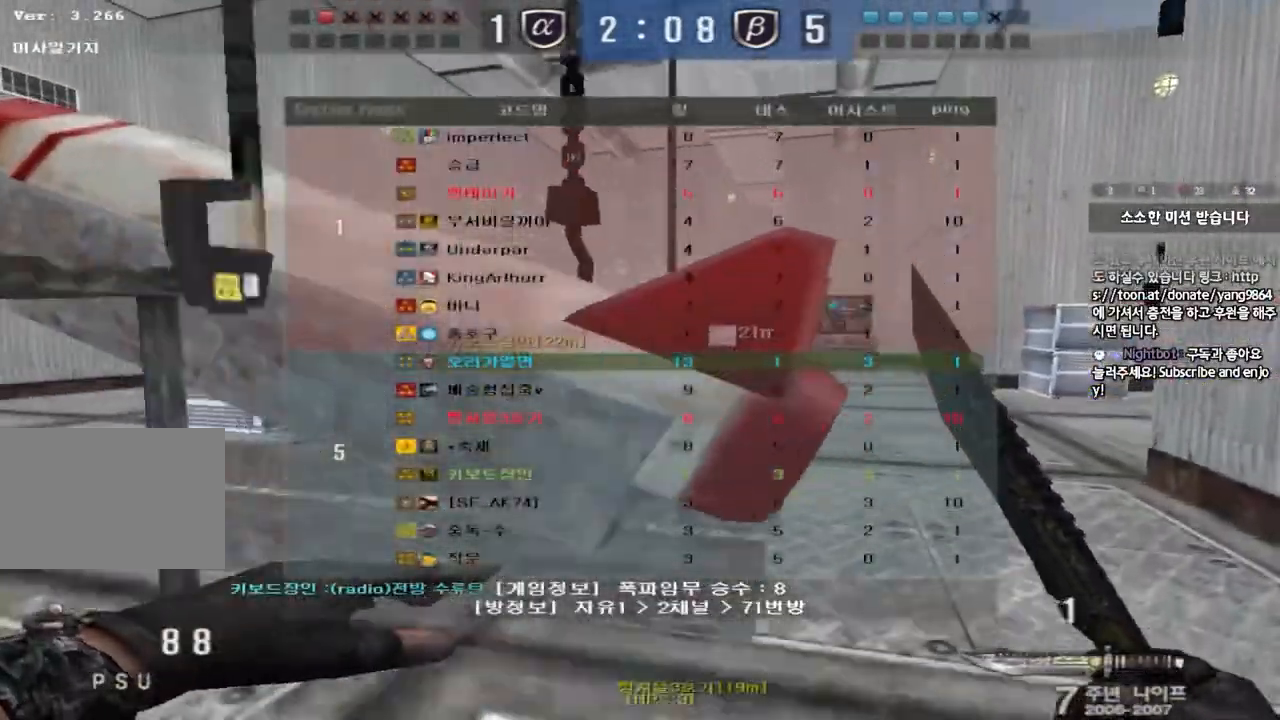
{"keys": ["d", "w"], "events": [[400, "tab", "up"]]}
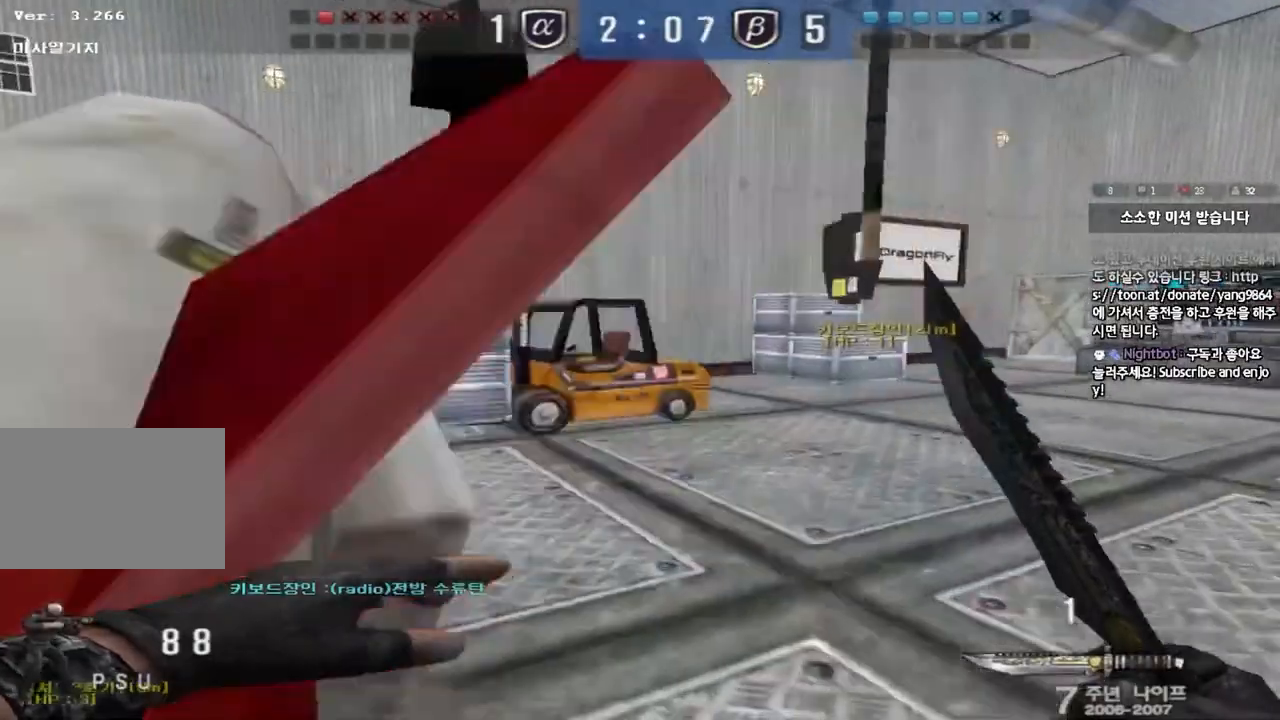
{"keys": ["d", "w"], "events": []}
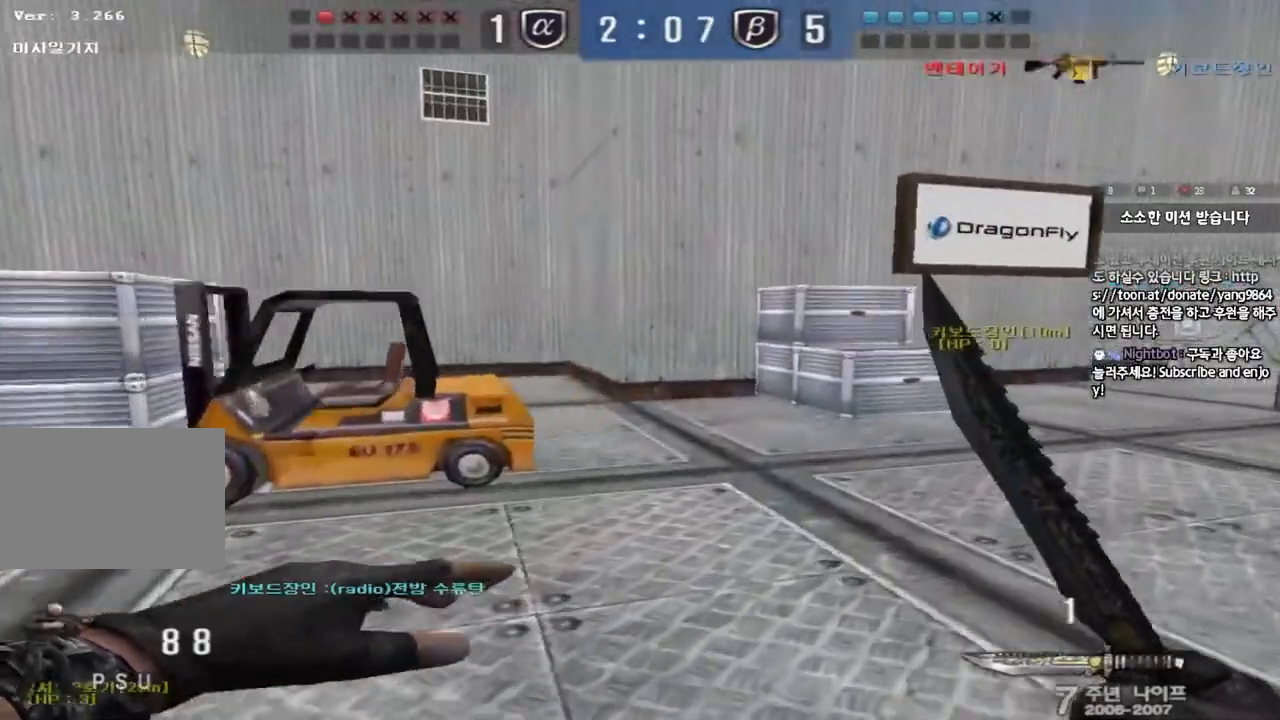
{"keys": ["d", "w"], "events": [[383, "ctrl", "down"], [383, "d", "up"], [400, "w", "up"], [467, "ctrl", "up"], [483, "d", "down"], [483, "w", "down"]]}
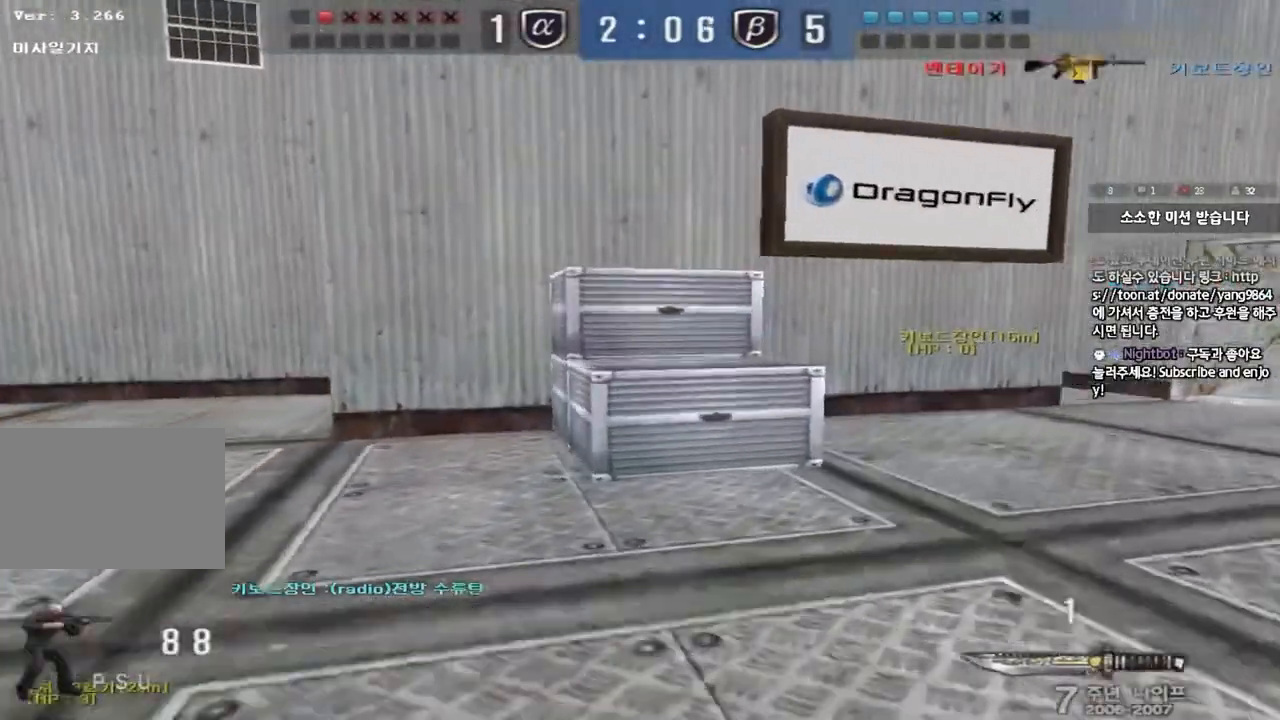
{"keys": ["ctrl", "d", "w"], "events": [[183, "ctrl", "down"], [183, "d", "up"], [200, "w", "up"], [267, "ctrl", "up"], [283, "d", "down"], [283, "w", "down"], [500, "ctrl", "down"]]}
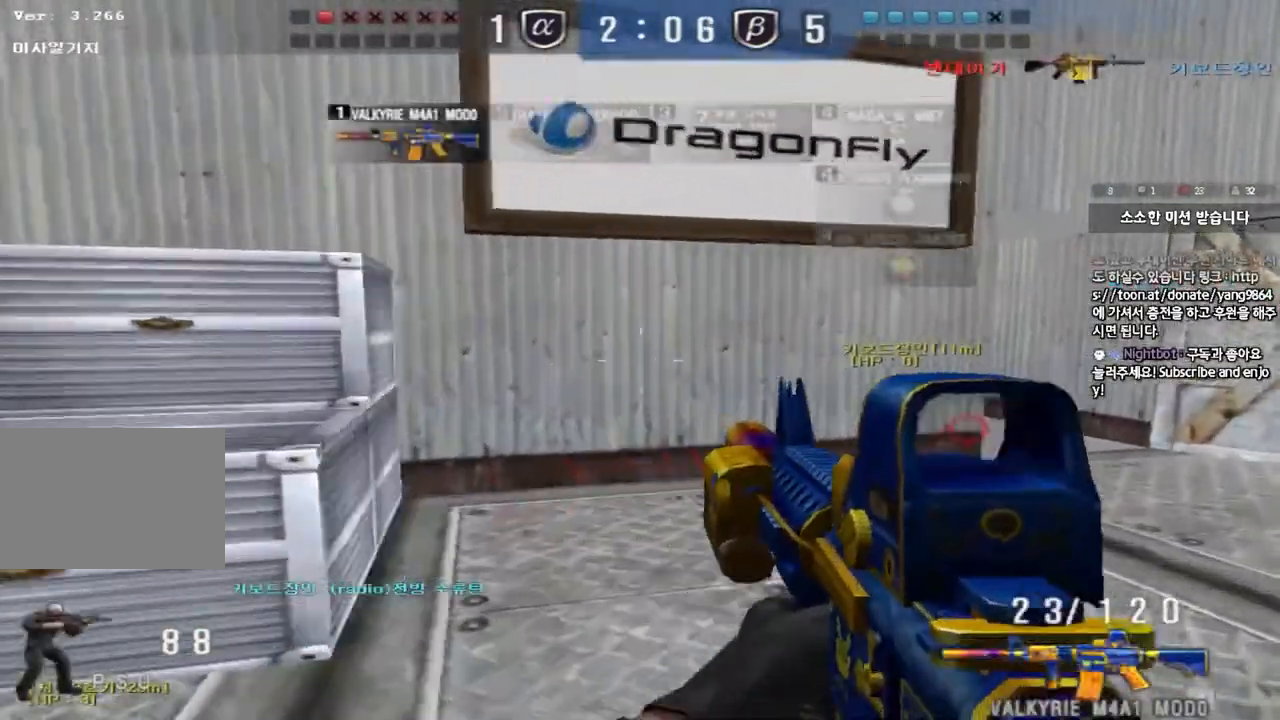
{"keys": ["shift"], "events": [[17, "d", "up"], [33, "w", "up"], [100, "ctrl", "up"], [117, "w", "down"], [133, "d", "down"], [283, "shift", "down"], [317, "d", "up"], [317, "w", "up"], [350, "space", "down"], [450, "space", "up"]]}
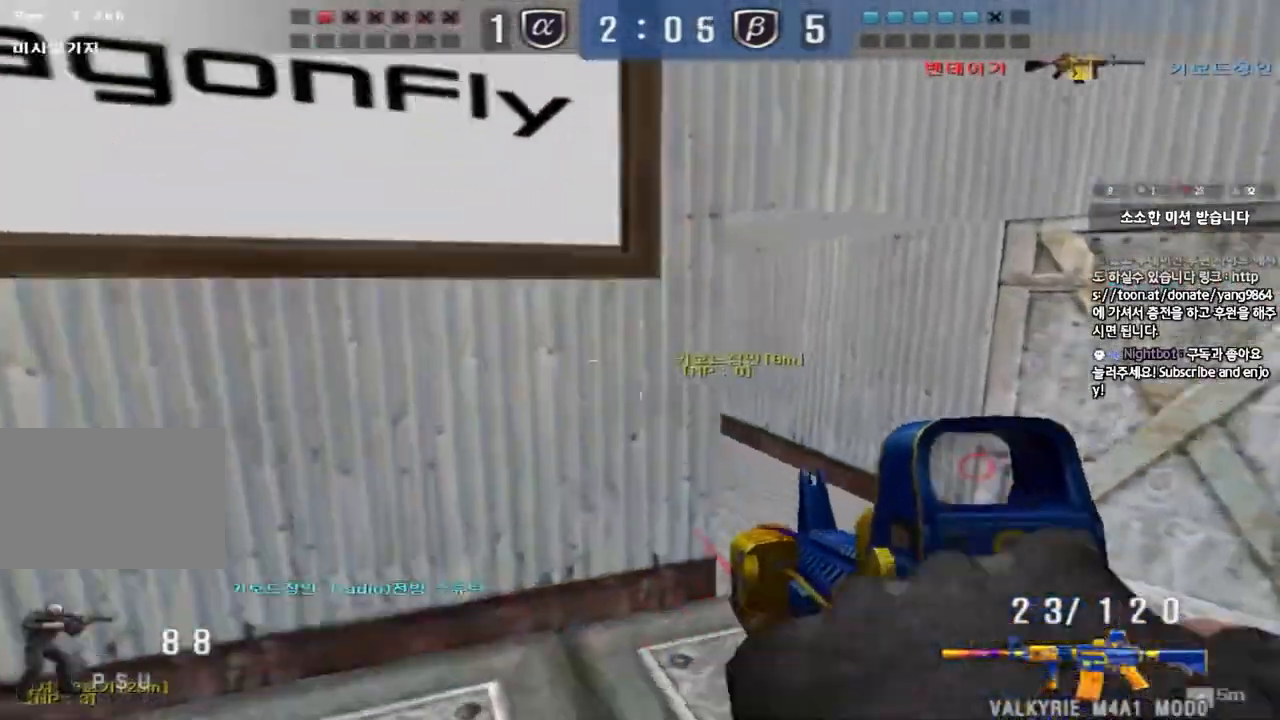
{"keys": ["a", "w"], "events": [[67, "shift", "up"], [417, "a", "down"], [417, "w", "down"]]}
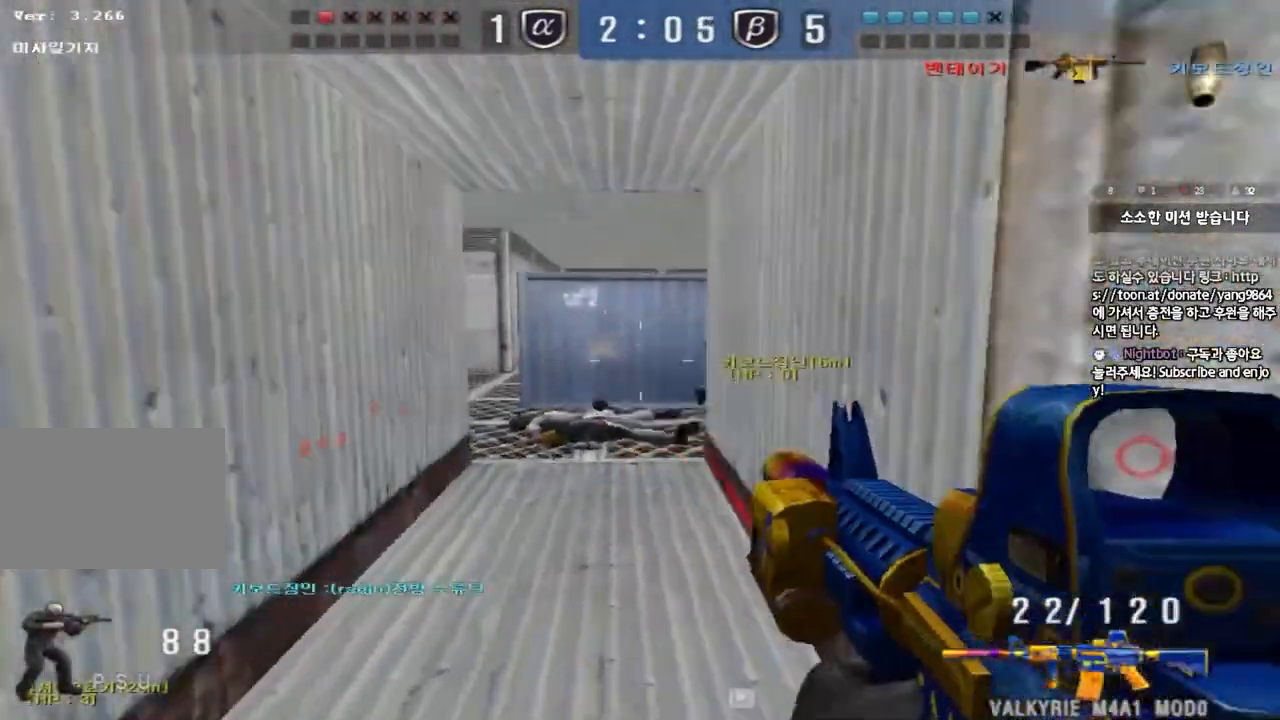
{"keys": ["a", "w"]}
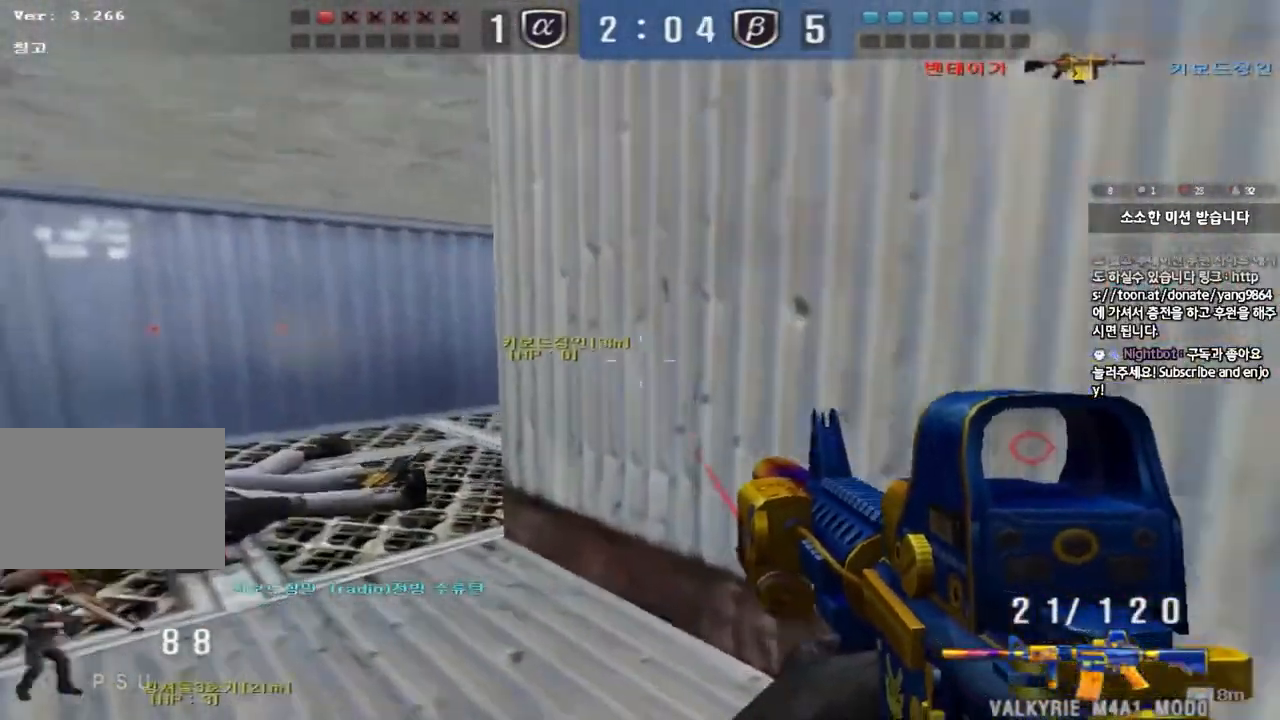
{"keys": ["d", "w"], "events": [[350, "a", "up"], [383, "d", "down"]]}
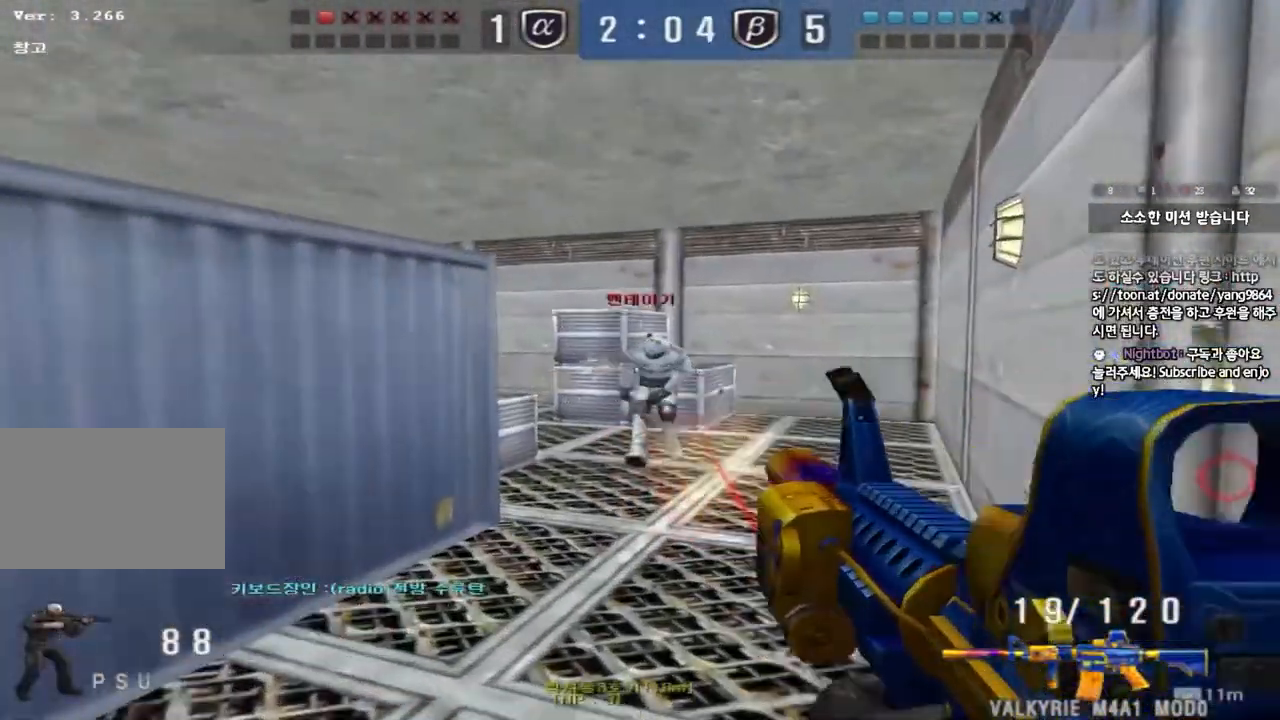
{"keys": [], "events": [[83, "d", "up"], [83, "shift", "down"], [83, "w", "up"], [117, "space", "down"], [217, "shift", "up"], [217, "space", "up"]]}
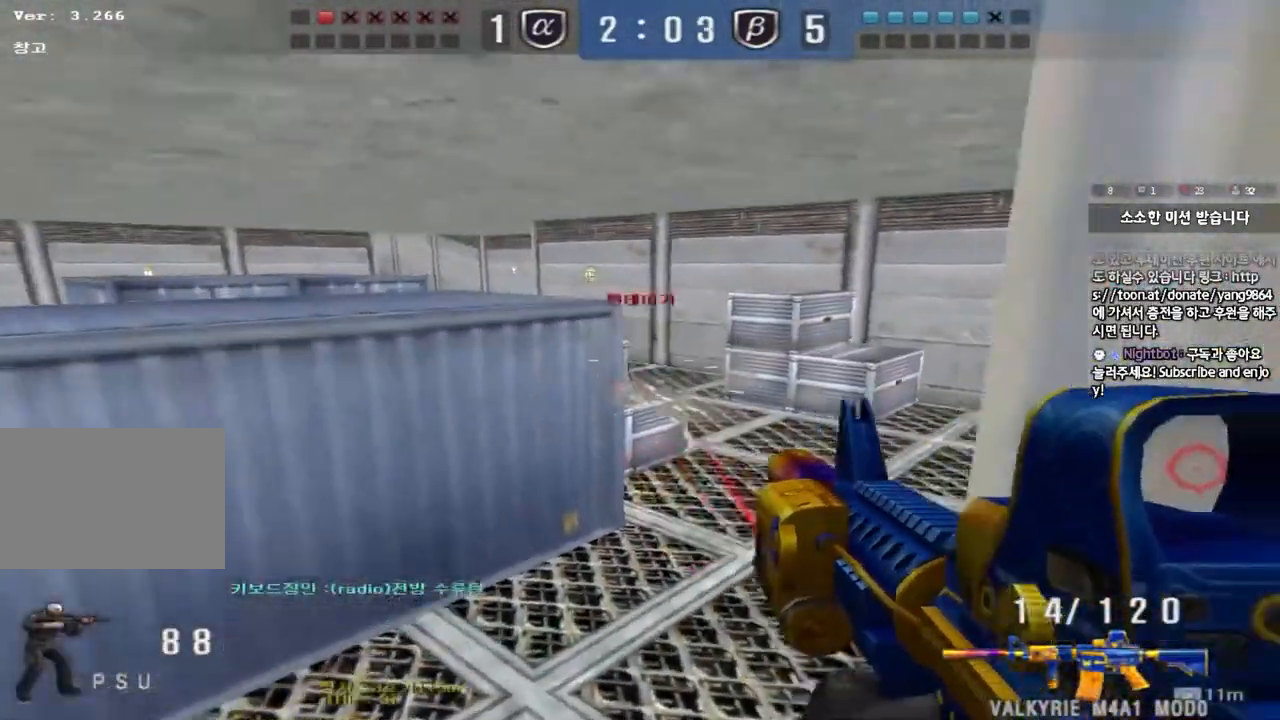
{"keys": ["a", "w"], "events": [[167, "a", "down"], [183, "w", "down"]]}
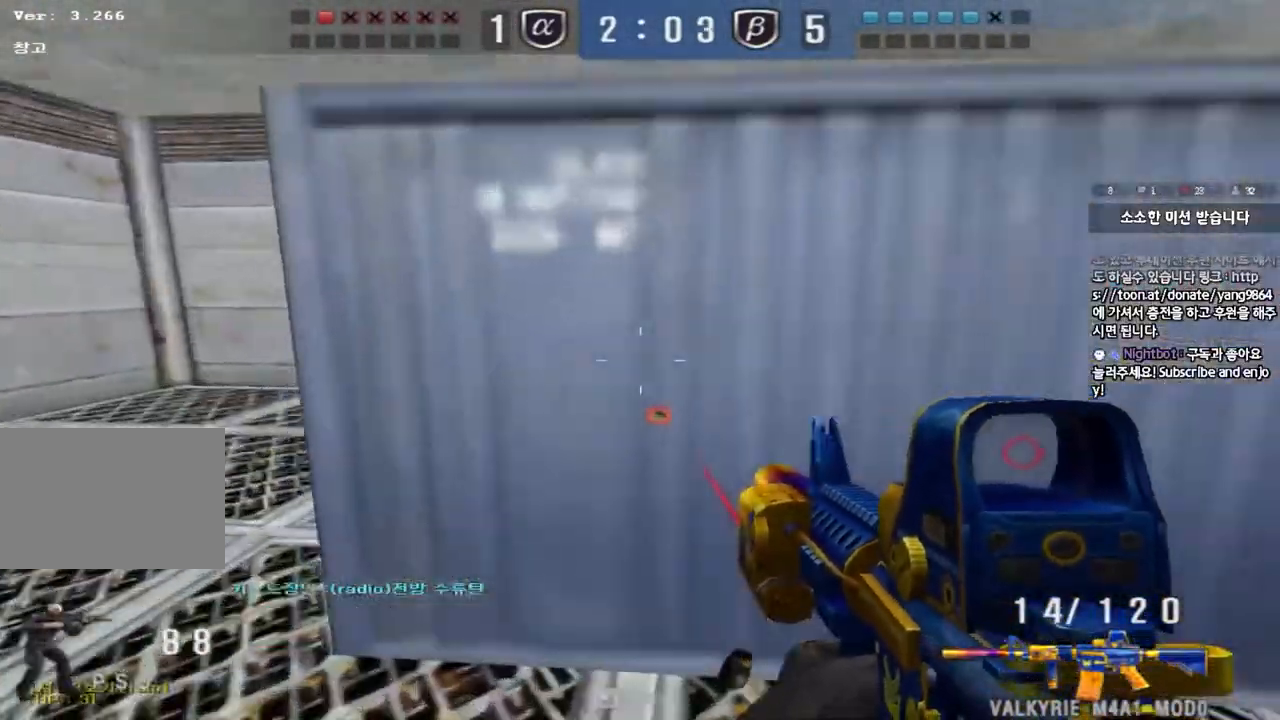
{"keys": []}
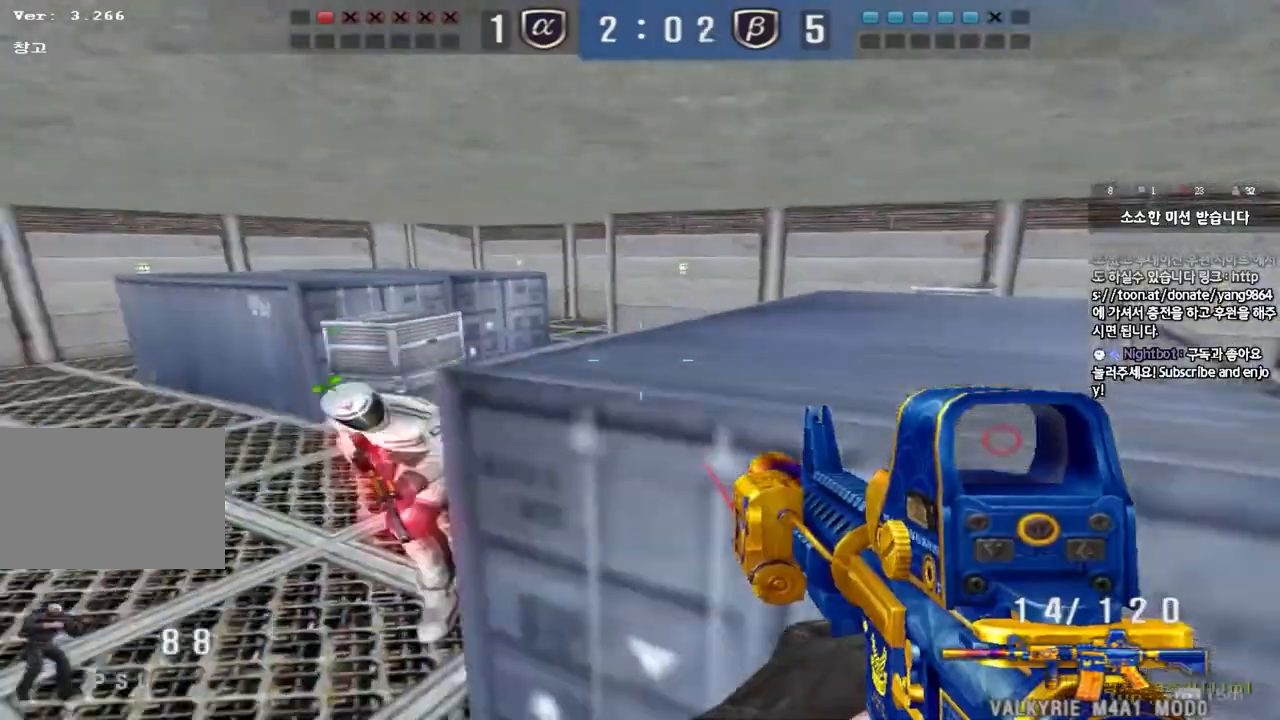
{"keys": ["d", "s"], "events": [[100, "a", "down"], [133, "w", "down"], [217, "w", "up"], [350, "s", "down"], [383, "a", "up"], [383, "d", "down"]]}
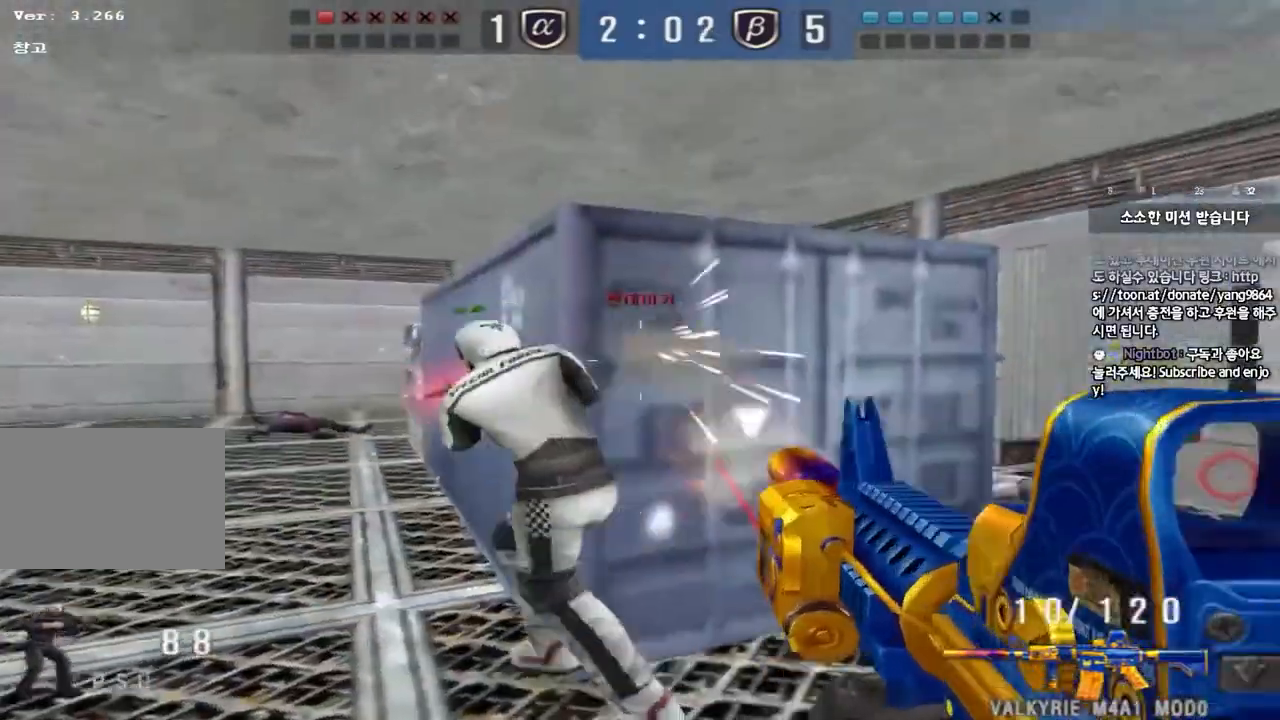
{"keys": ["d", "w"], "events": [[150, "s", "up"], [167, "d", "up"], [183, "d", "down"], [233, "w", "down"]]}
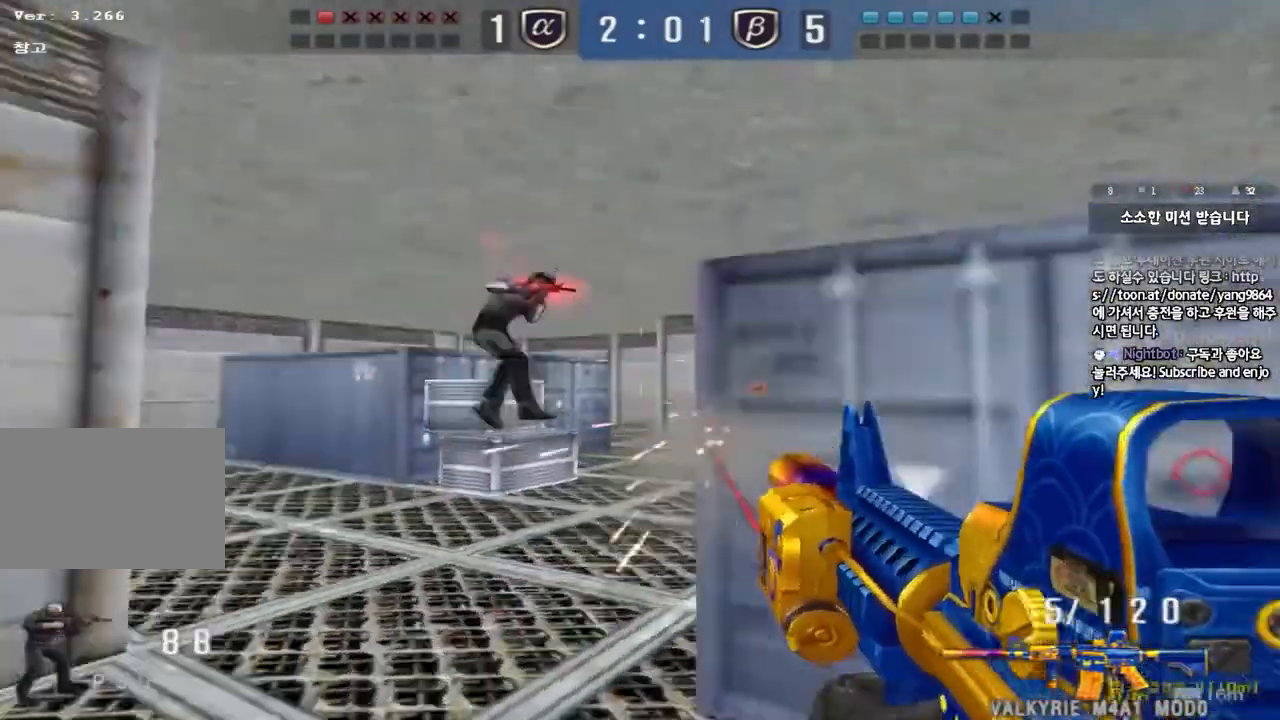
{"keys": ["d", "w"], "events": [[83, "a", "down"], [83, "d", "up"], [183, "a", "up"], [233, "d", "down"]]}
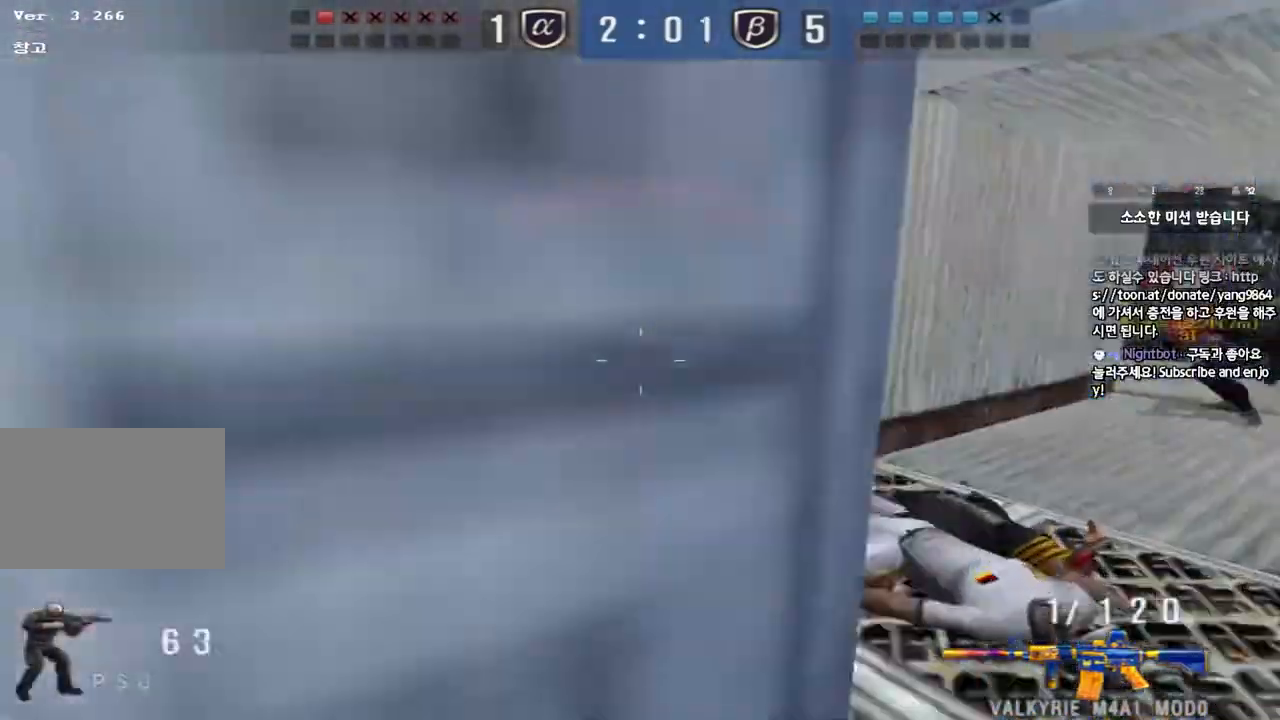
{"keys": ["d", "w"], "events": []}
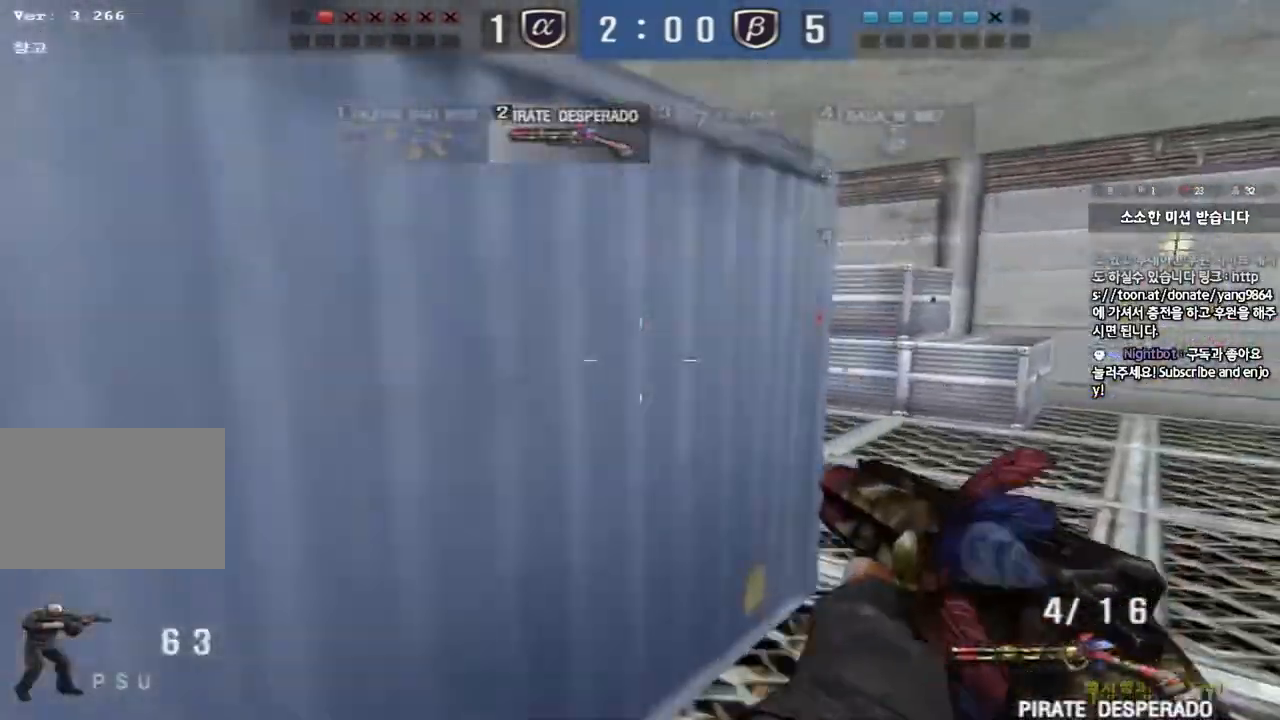
{"keys": ["d", "w"], "events": []}
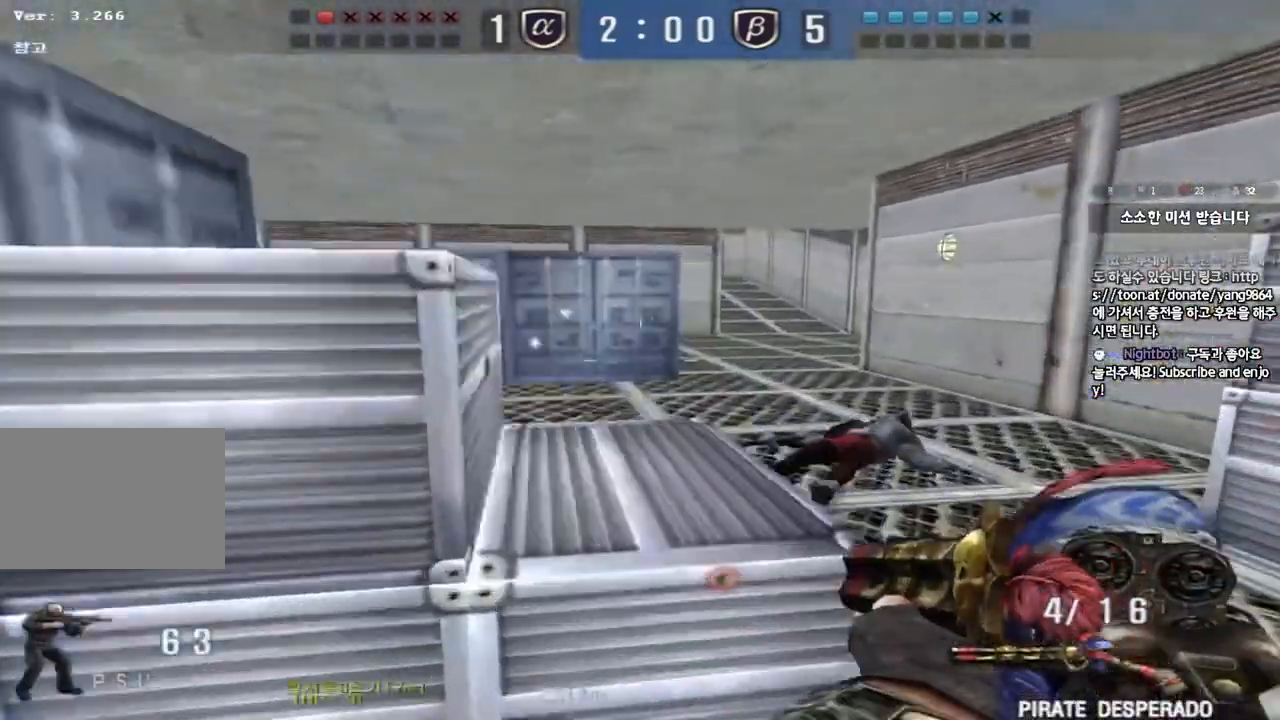
{"keys": ["a", "ctrl", "s"], "events": [[133, "d", "up"], [150, "ctrl", "down"], [150, "w", "up"], [233, "w", "down"], [250, "ctrl", "up"], [250, "d", "down"], [383, "d", "up"], [400, "ctrl", "down"], [400, "w", "up"], [483, "a", "down"], [500, "s", "down"]]}
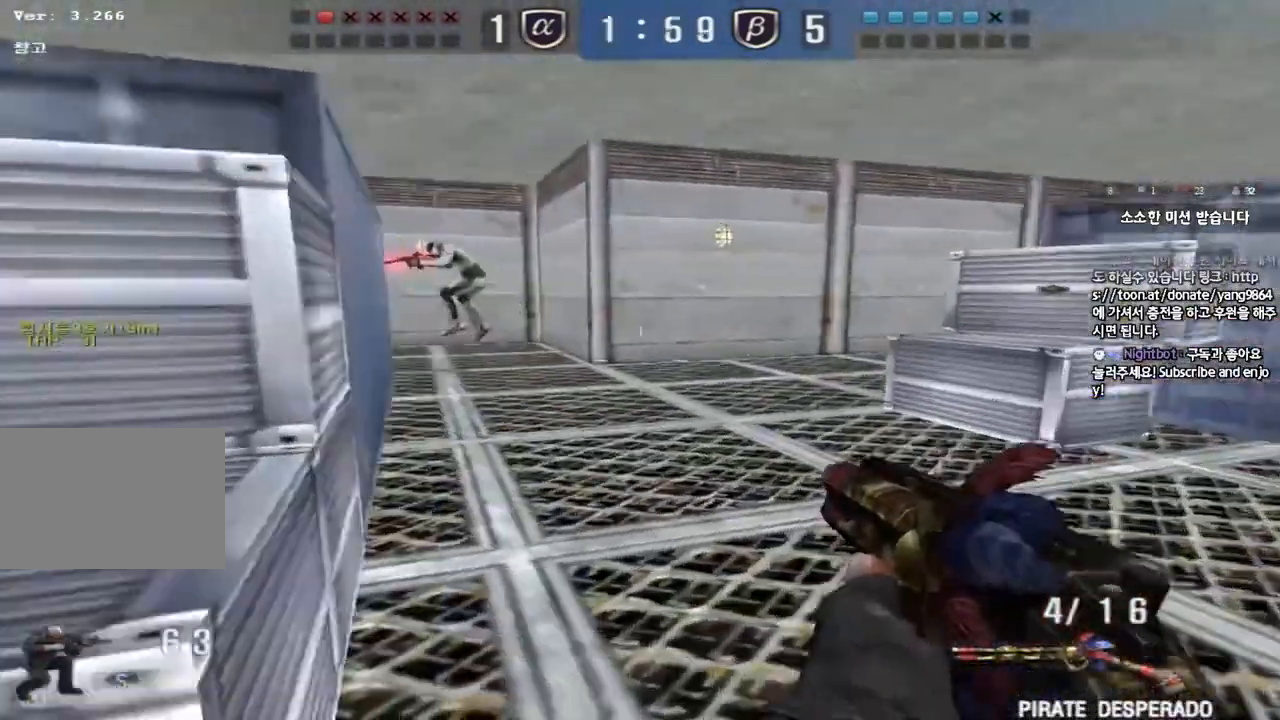
{"keys": ["a", "w"]}
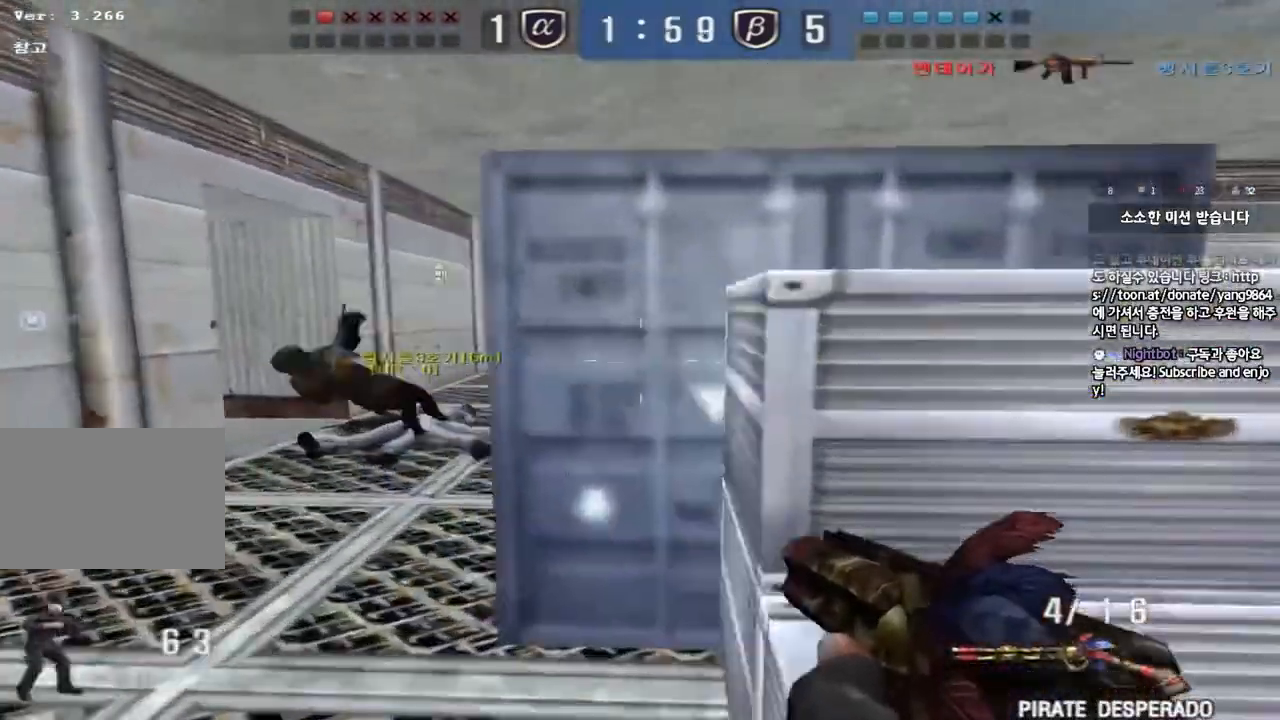
{"keys": ["d", "w"]}
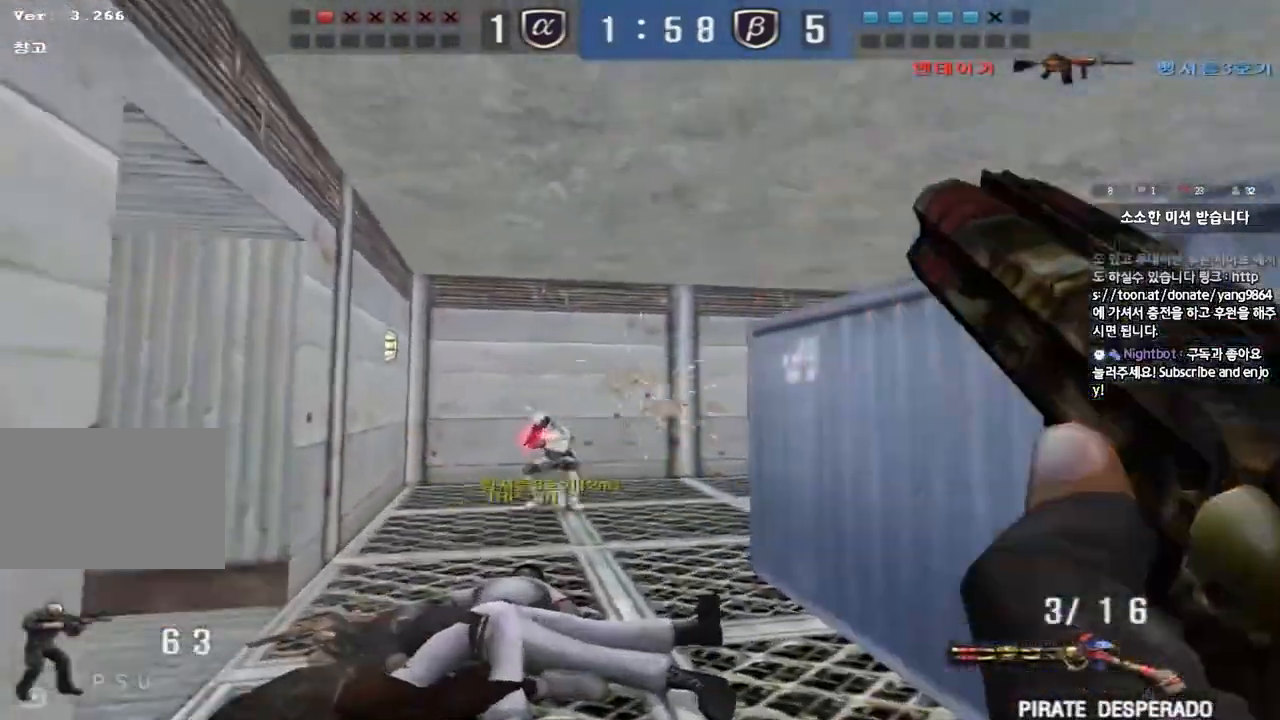
{"keys": ["a", "ctrl", "s"], "events": [[183, "ctrl", "down"], [200, "d", "up"], [200, "w", "up"], [267, "space", "down"], [333, "a", "down"], [333, "s", "down"], [400, "space", "up"]]}
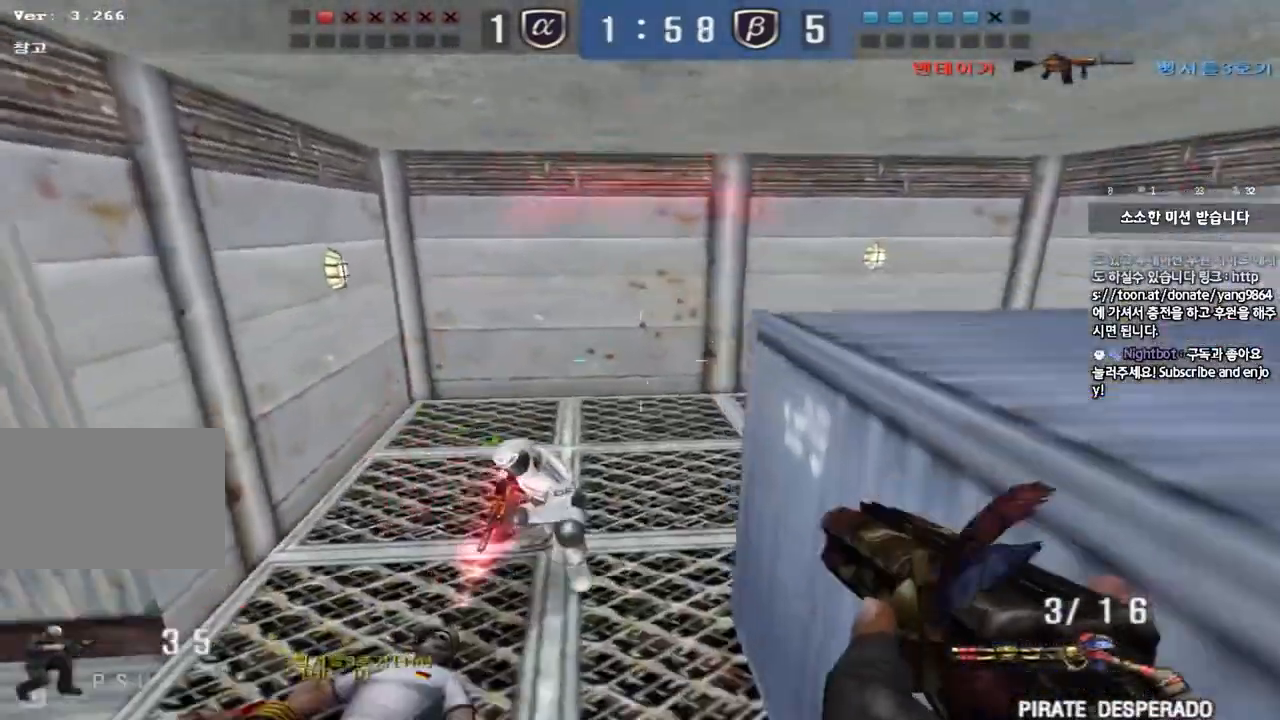
{"keys": [], "events": [[133, "ctrl", "up"], [133, "s", "up"], [150, "a", "up"], [250, "d", "down"], [250, "s", "down"], [500, "d", "up"], [500, "s", "up"]]}